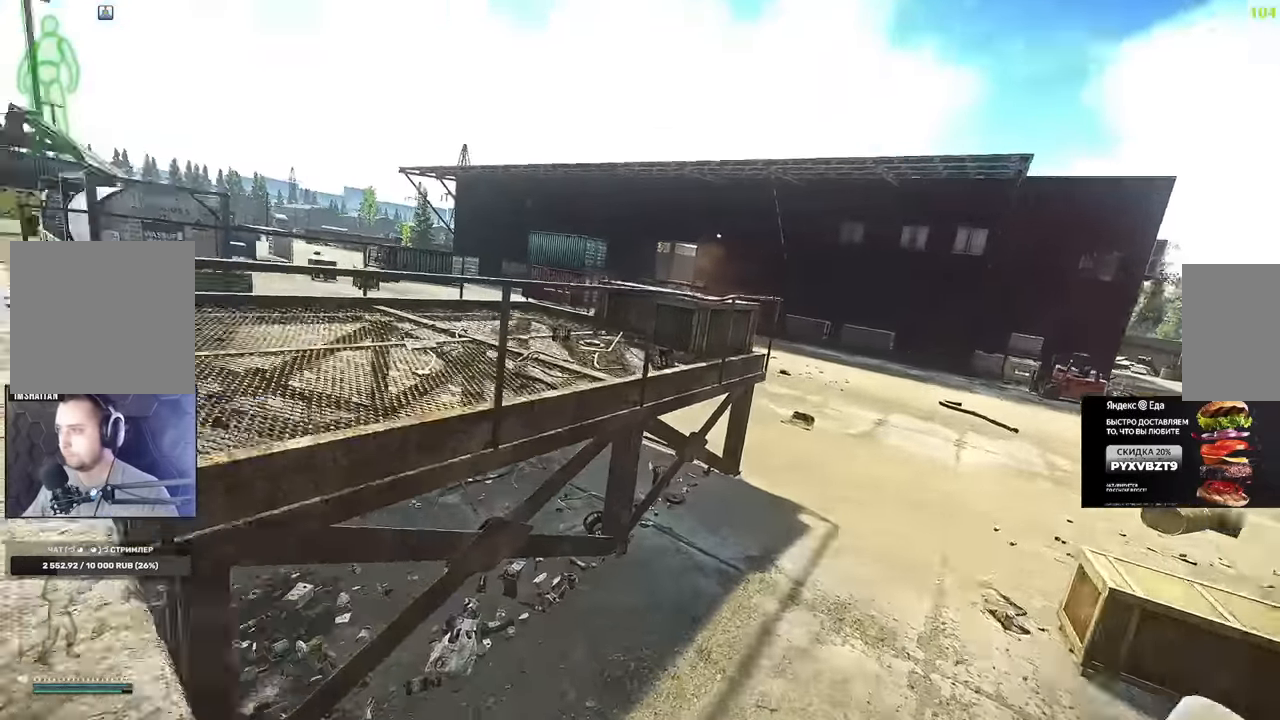
Gameplay with keyboard and mouse; each line is a JSON object with the keys and mouse buttons held at the frame after it. "events" lists presses ("down") and releases ("up") of "1", "2", "3", "4", "5", "a", "alt", "b", "c", "ctrl", "d", "e", "f", "g", "q", "r", "s", "shift", "space", "t", "tab", "tilde", "v", "w", "x", "z", "mouse_left", "mouse_wheel", "mouse_right" and "mouse_mb4" between this image and that frame as [ms after this image, input, new state], when the widget could be followed in between. "mouse_left", "mouse_wheel", "mouse_right", "mouse_mb4" = the "left", "wheel", "right", "mb4" buttons of the "mouse" list. No other keys are recorded. "wheel" means that the mouse wheel is clicked or scrolled. Mouse movement is not recorded. Not read: mouse_mb5.
{"keys": ["a", "w"], "mouse": []}
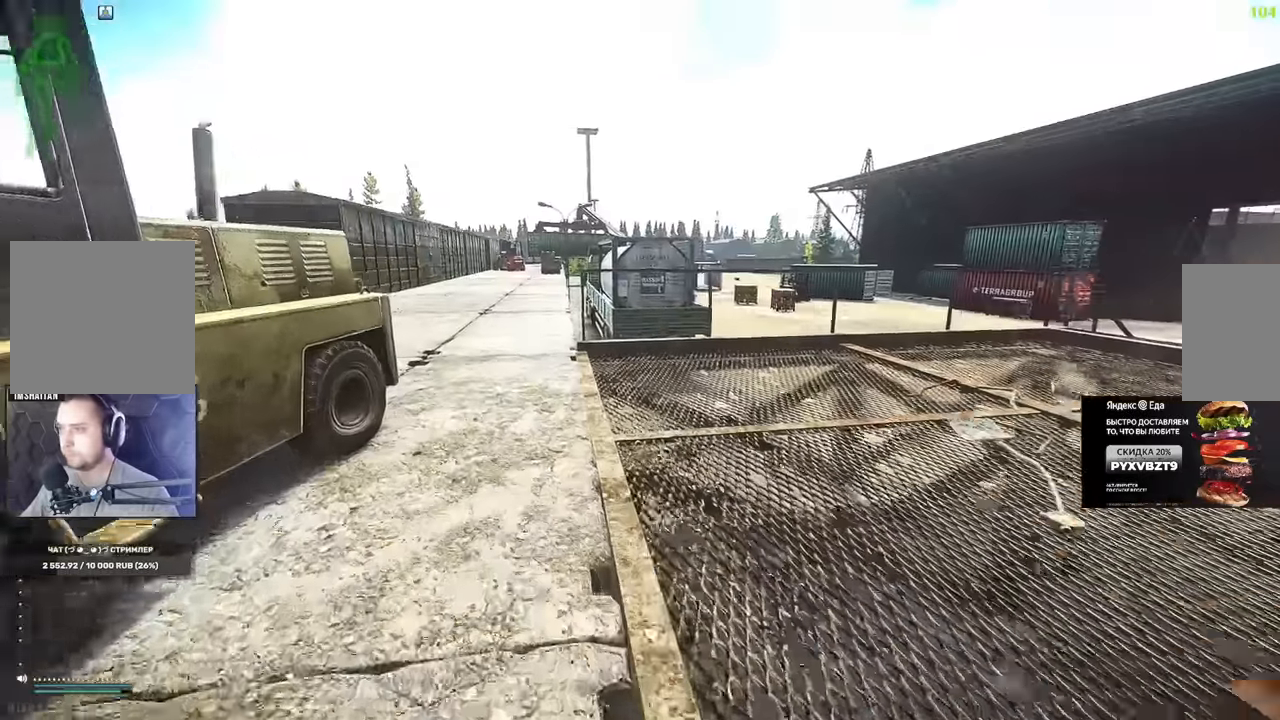
{"keys": ["d", "w"], "mouse": [], "events": [[467, "a", "up"], [500, "d", "down"]]}
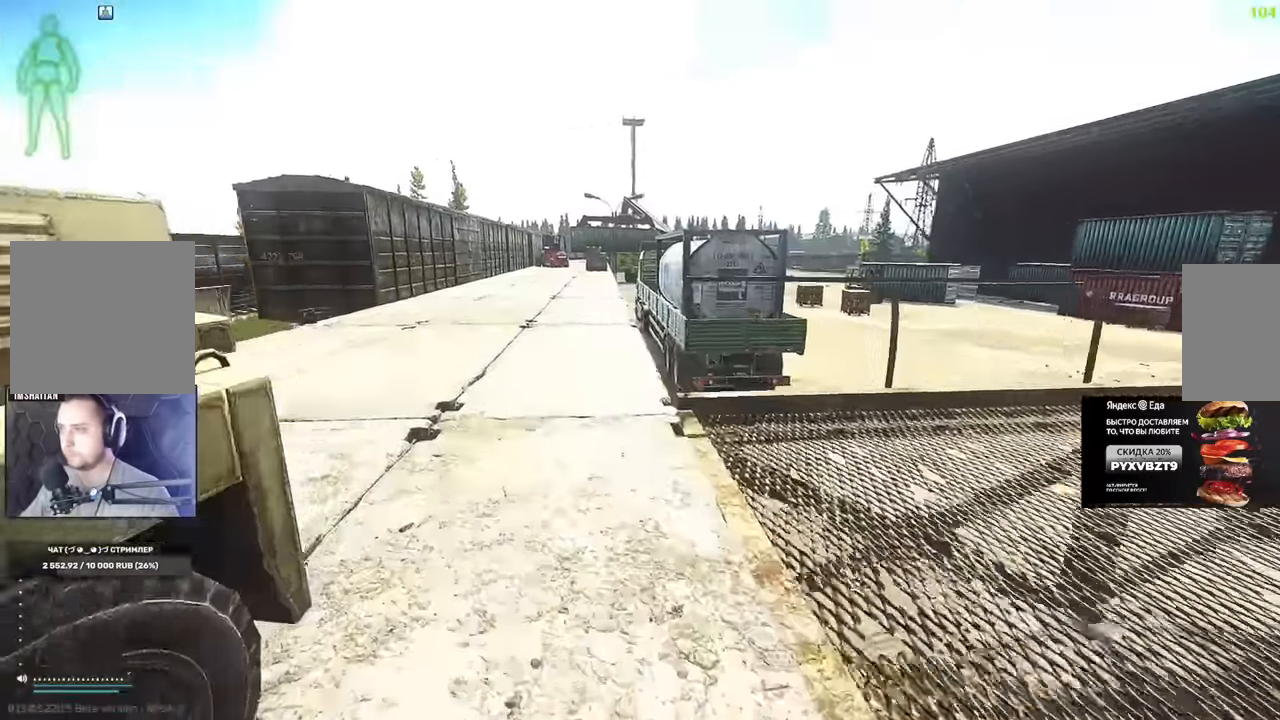
{"keys": ["a", "w"], "mouse": []}
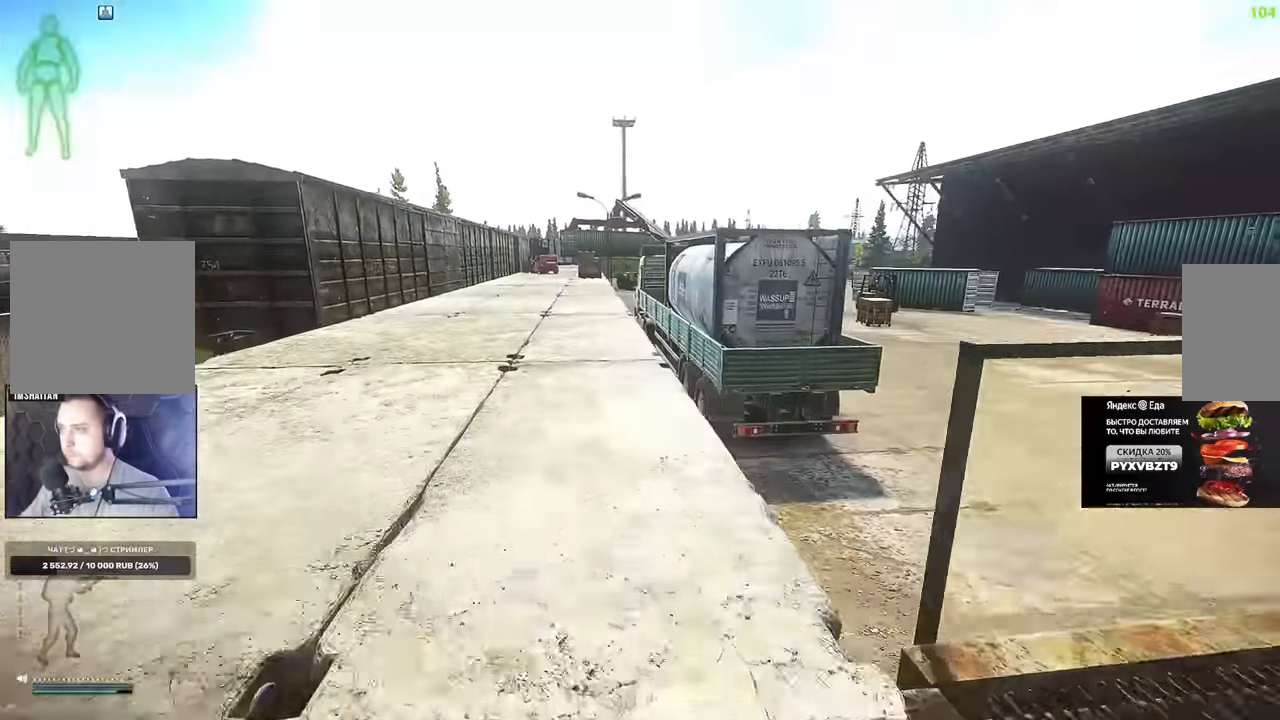
{"keys": ["w"], "mouse": ["wheel"], "events": [[50, "a", "up"], [150, "mouse_wheel", "down"]]}
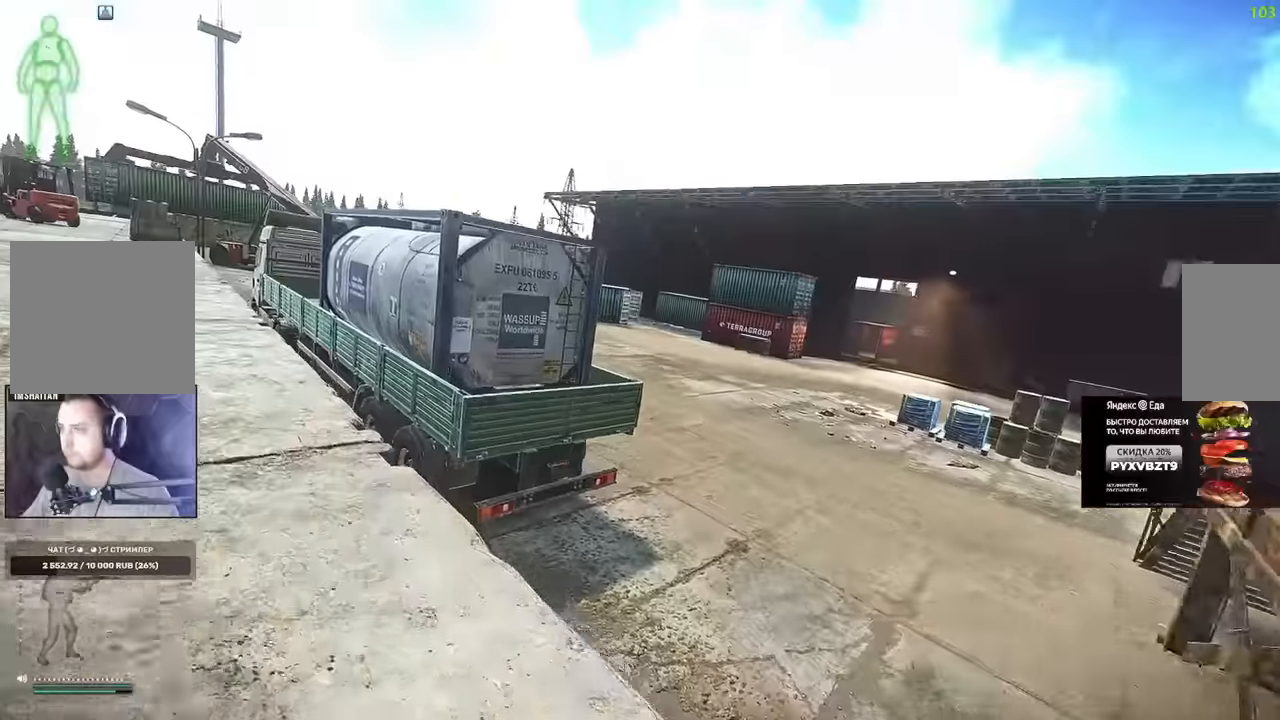
{"keys": ["space", "w"], "mouse": [], "events": [[384, "mouse_wheel", "up"], [417, "space", "down"]]}